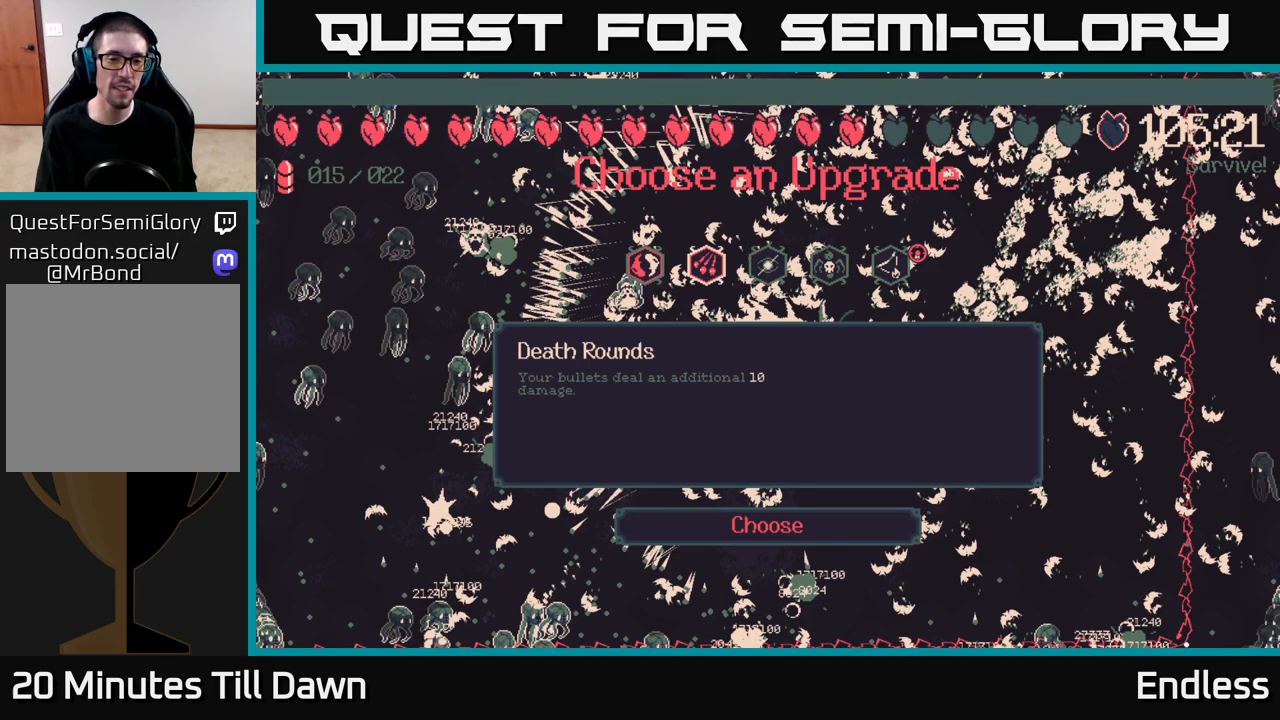
Gameplay with a controller (Xbox layout); each line is a JSON object with the inputs held at the frame after it. "events" lists button and stick changes between this image and that frame as [ms after this image, input, new state], when the widget could be followed in between.
{"buttons": [], "left_stick": "center", "right_stick": "center", "events": []}
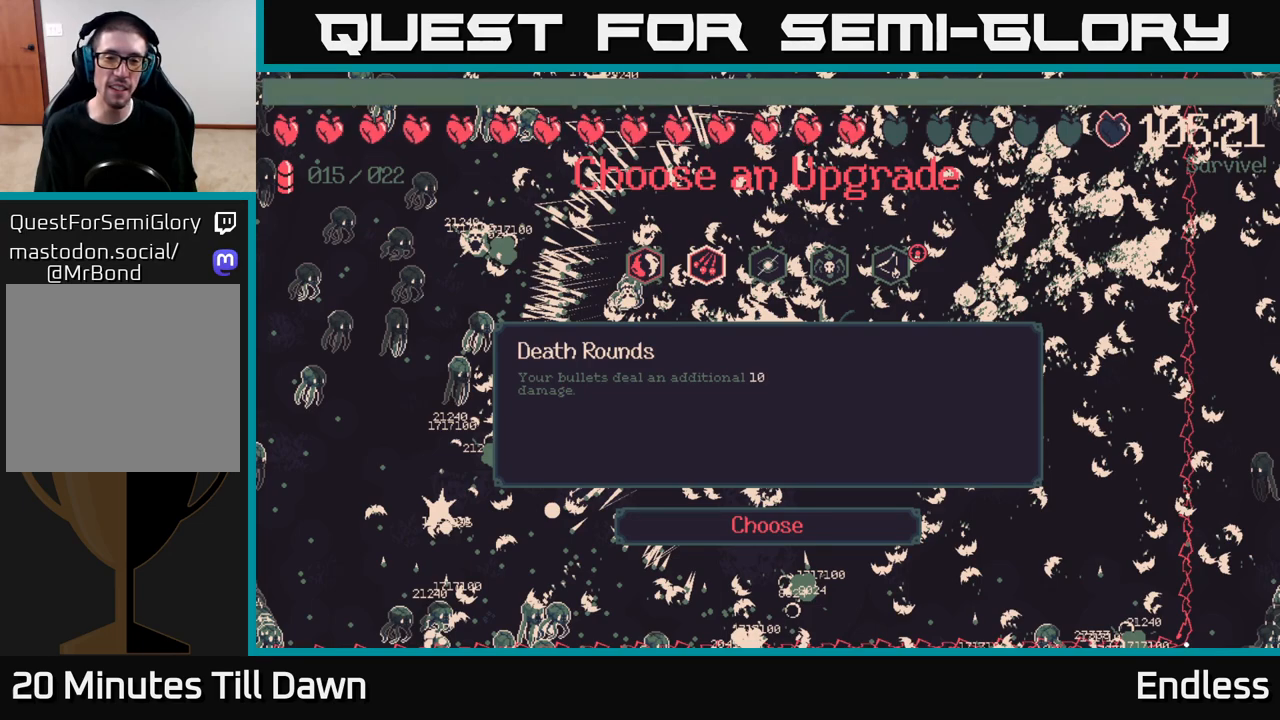
{"buttons": [], "left_stick": "center", "right_stick": "center", "events": []}
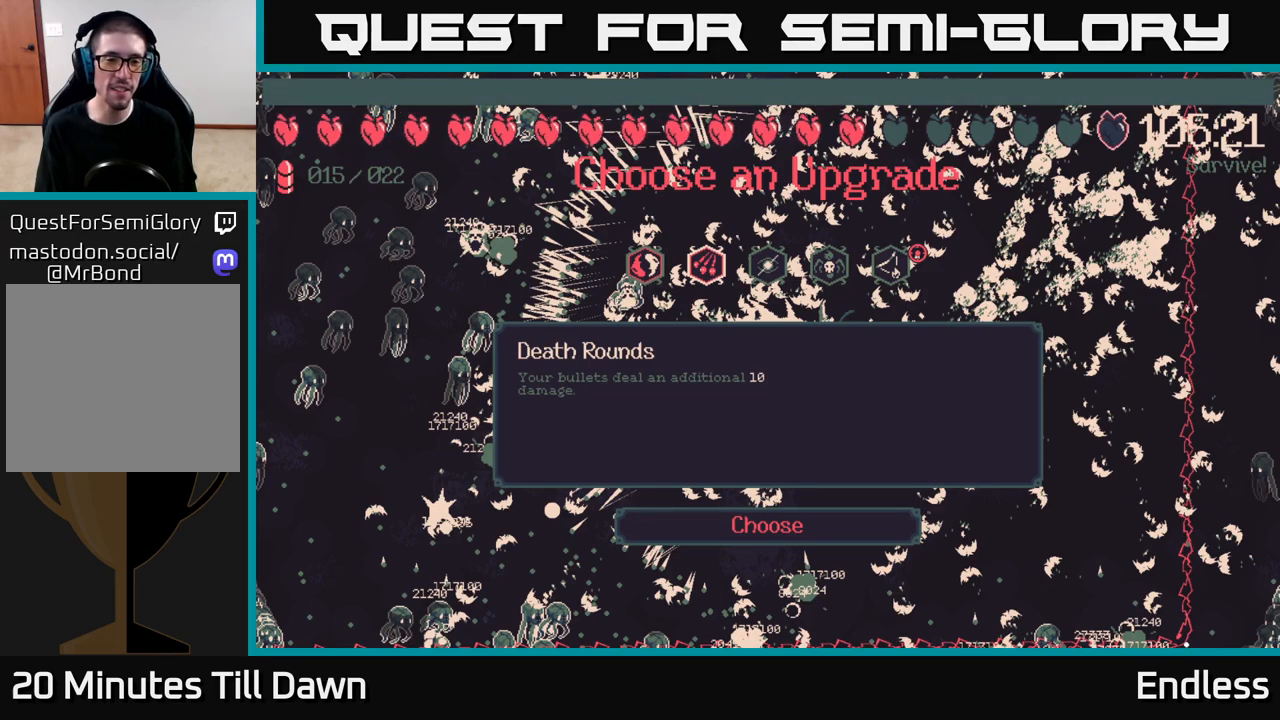
{"buttons": [], "left_stick": "center", "right_stick": "center", "events": []}
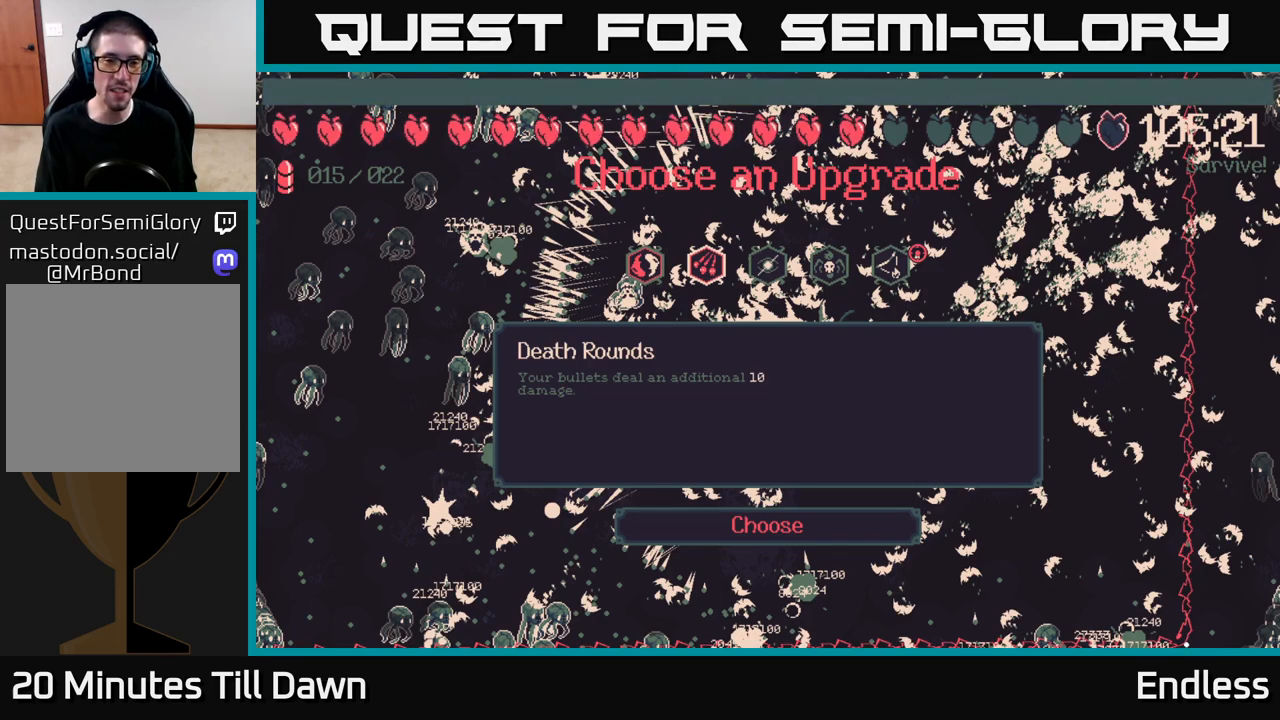
{"buttons": ["DPAD_LEFT"], "left_stick": "center", "right_stick": "center", "events": [[167, "DPAD_RIGHT", "down"], [300, "DPAD_RIGHT", "up"], [450, "DPAD_LEFT", "down"]]}
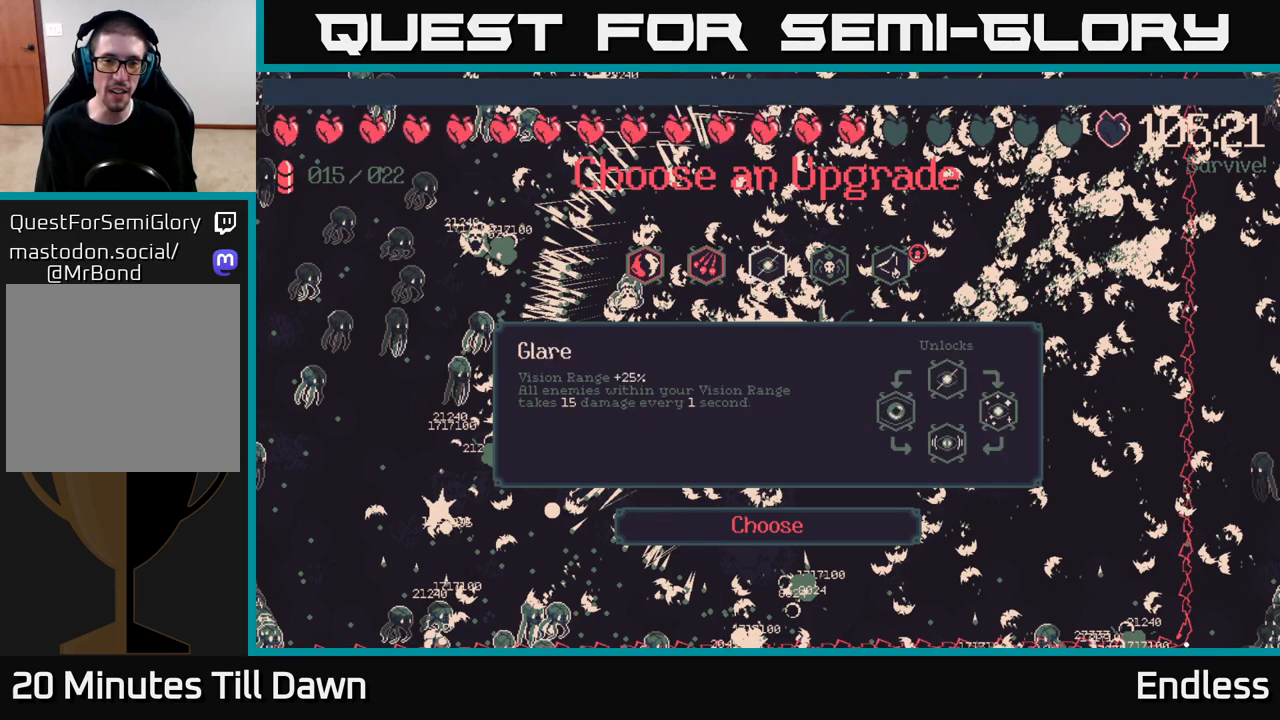
{"buttons": [], "left_stick": "center", "right_stick": "center", "events": [[100, "DPAD_LEFT", "up"], [267, "A", "down"], [350, "A", "up"]]}
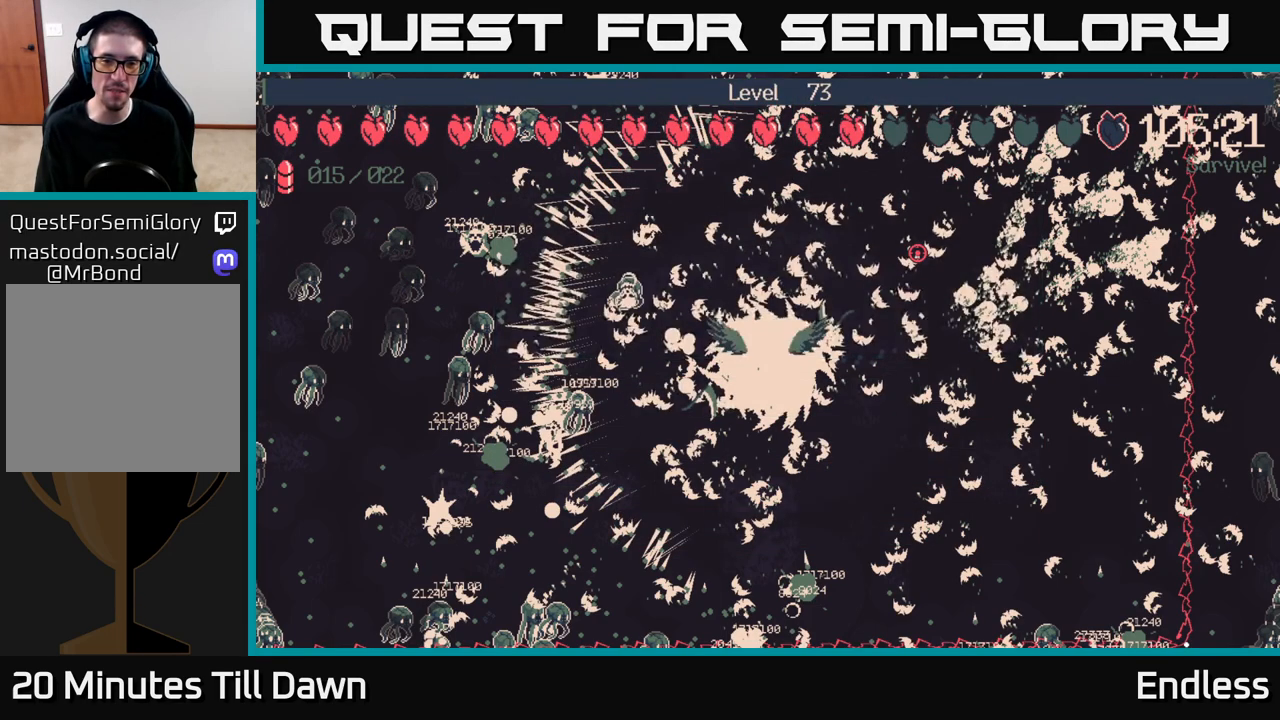
{"buttons": [], "left_stick": "center", "right_stick": "center", "events": []}
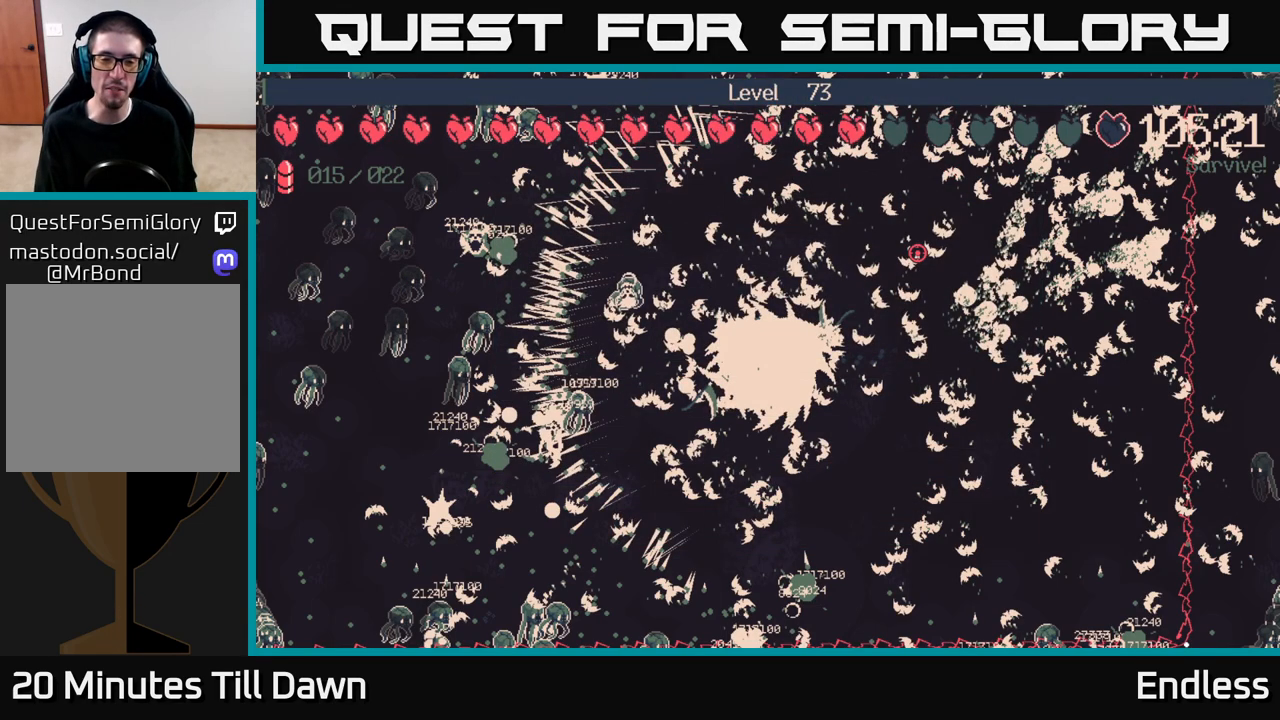
{"buttons": [], "left_stick": "center", "right_stick": "center", "events": []}
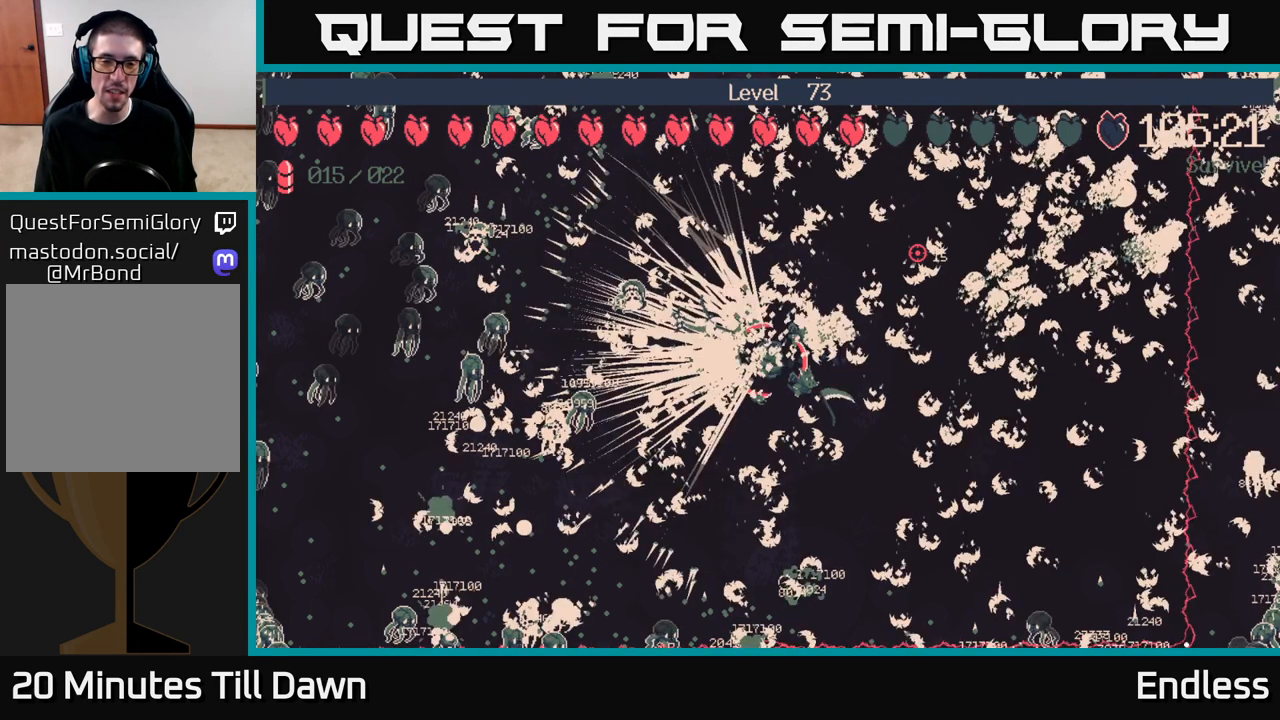
{"buttons": [], "left_stick": "center", "right_stick": "center", "events": []}
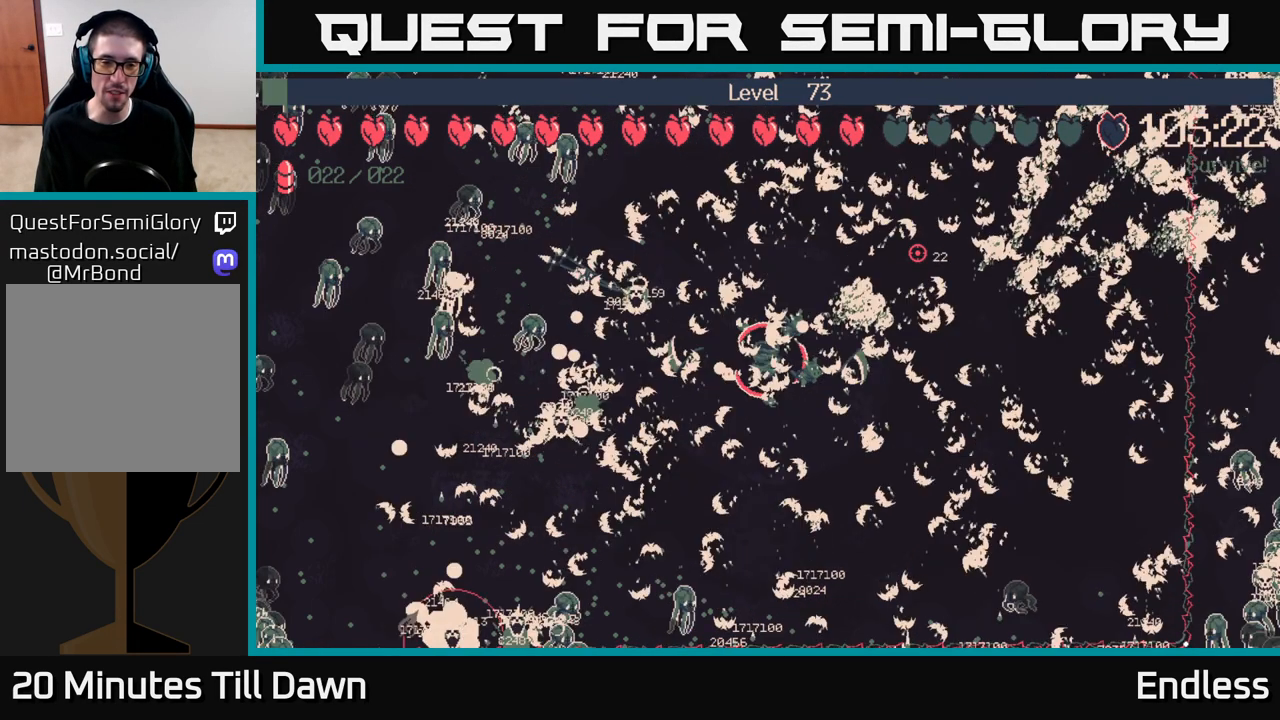
{"buttons": [], "left_stick": "center", "right_stick": "center", "events": []}
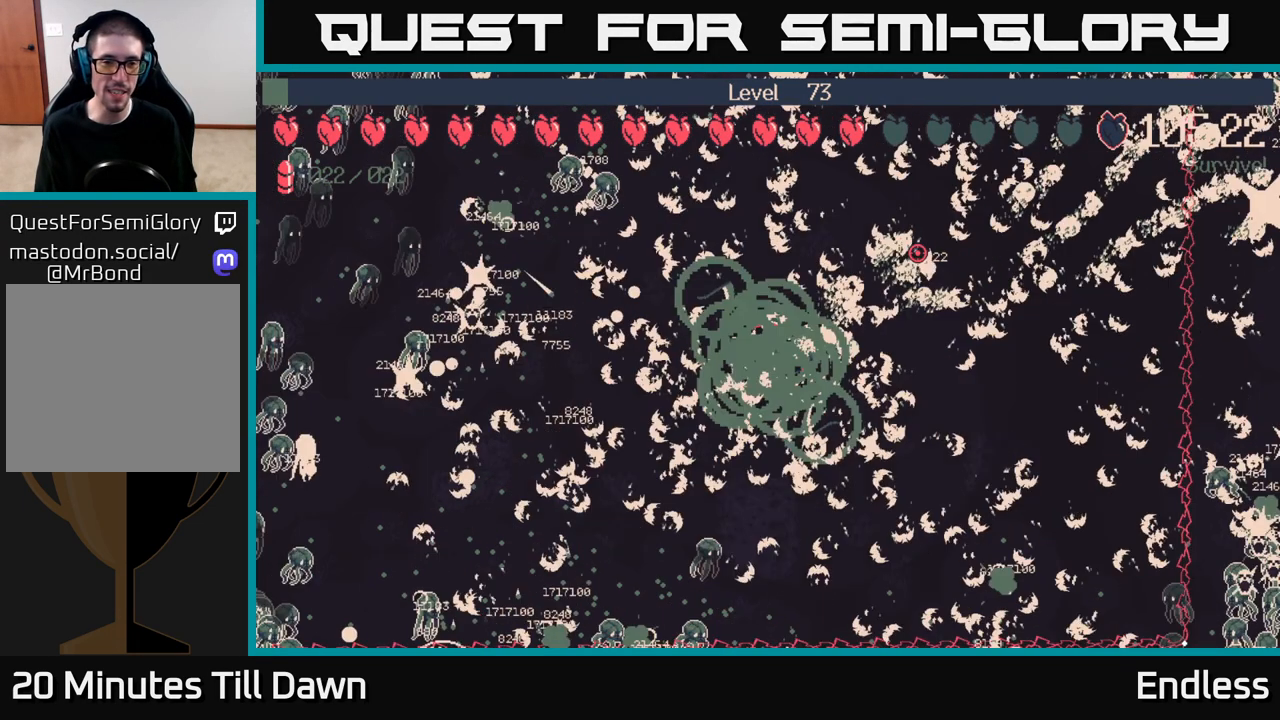
{"buttons": [], "left_stick": "center", "right_stick": "center", "events": []}
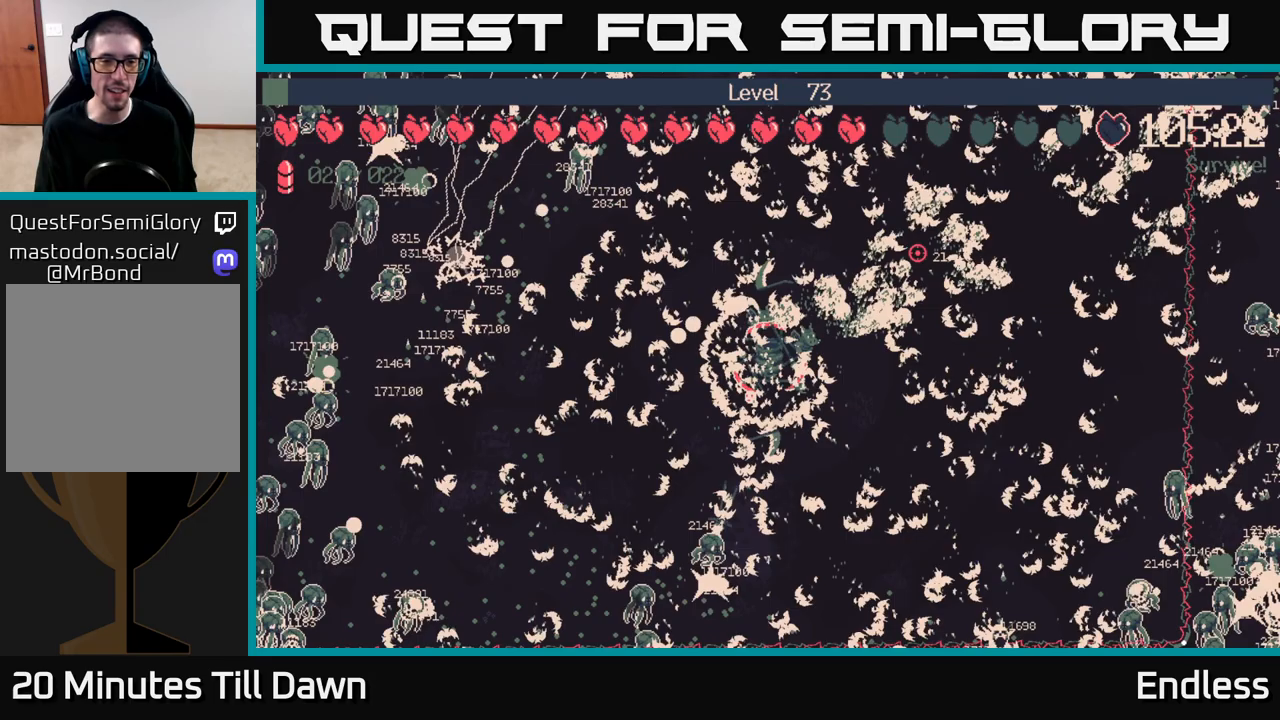
{"buttons": [], "left_stick": "center", "right_stick": "center", "events": []}
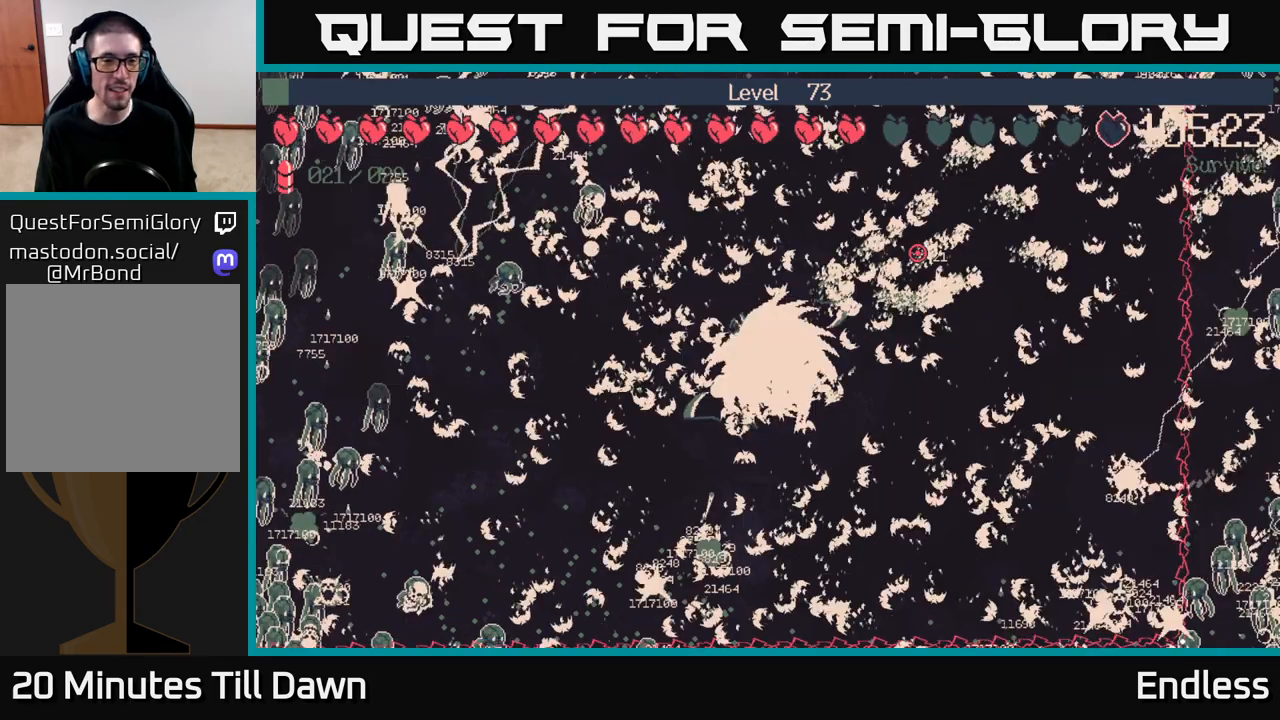
{"buttons": [], "left_stick": "center", "right_stick": "center", "events": []}
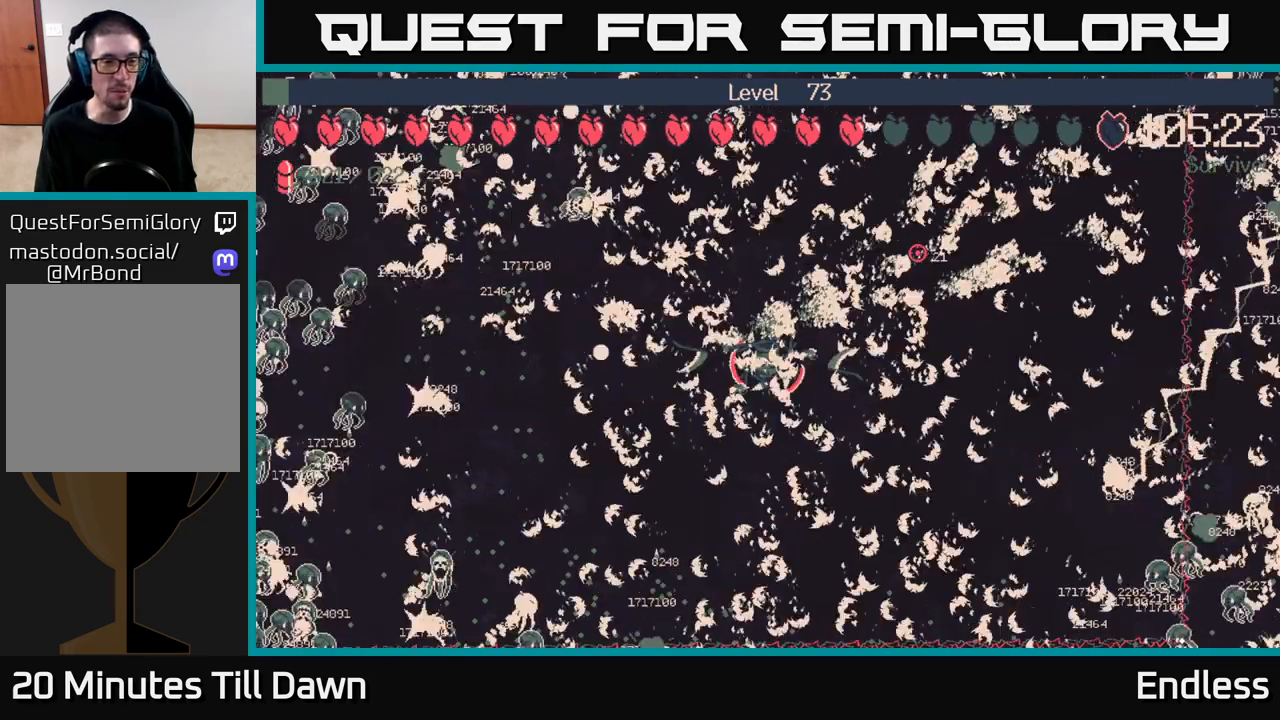
{"buttons": [], "left_stick": "left", "right_stick": "center", "events": [[367, "left_stick", "left"]]}
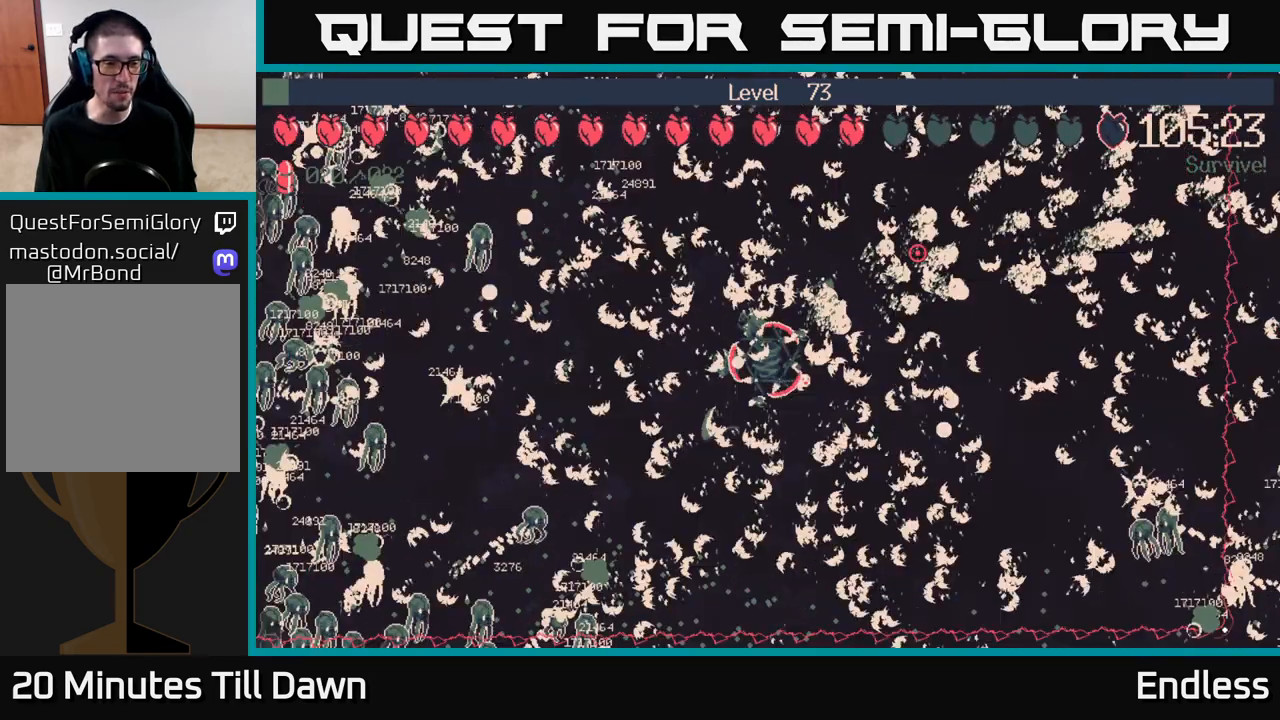
{"buttons": [], "left_stick": "center", "right_stick": "center", "events": [[117, "left_stick", "center"]]}
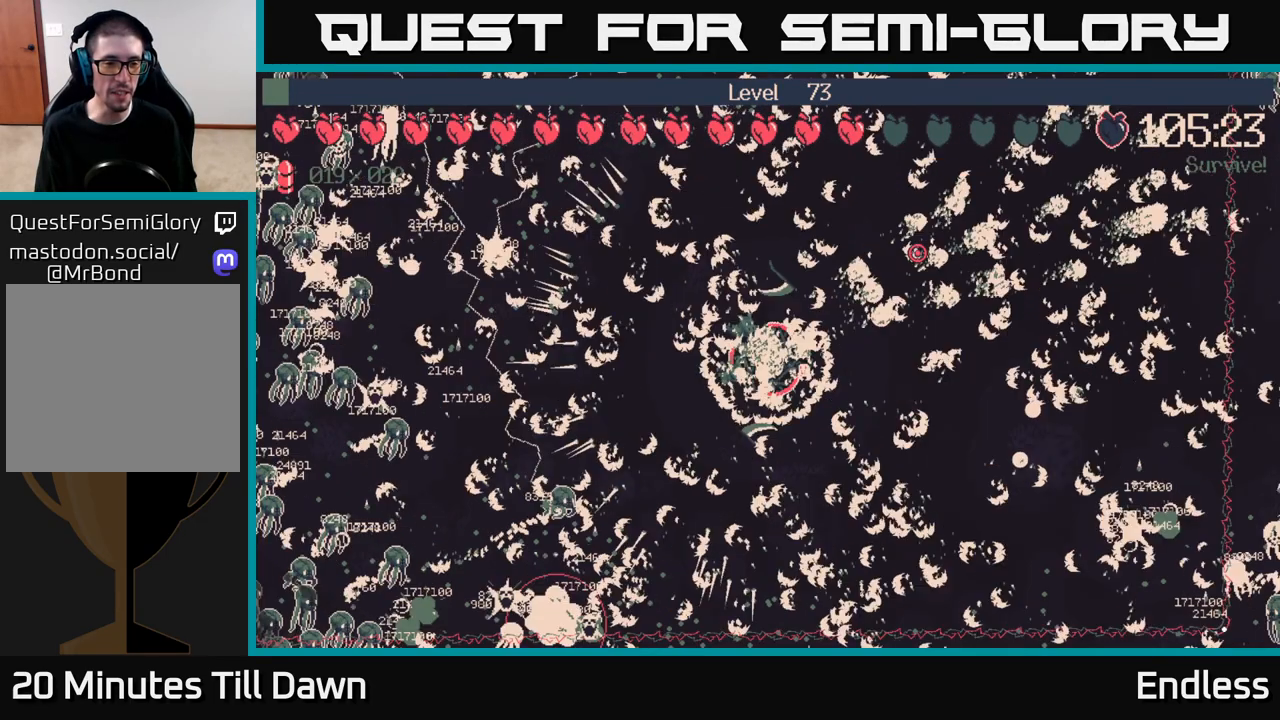
{"buttons": [], "left_stick": "center", "right_stick": "center", "events": []}
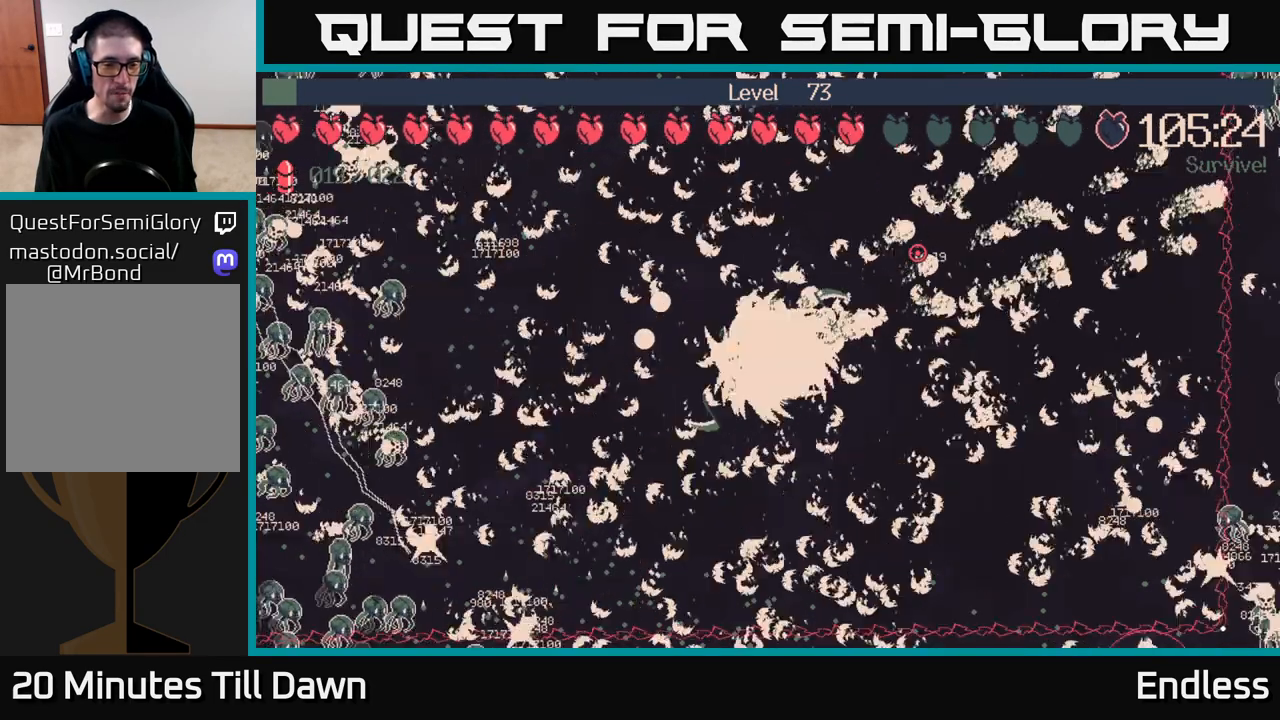
{"buttons": [], "left_stick": "center", "right_stick": "center", "events": []}
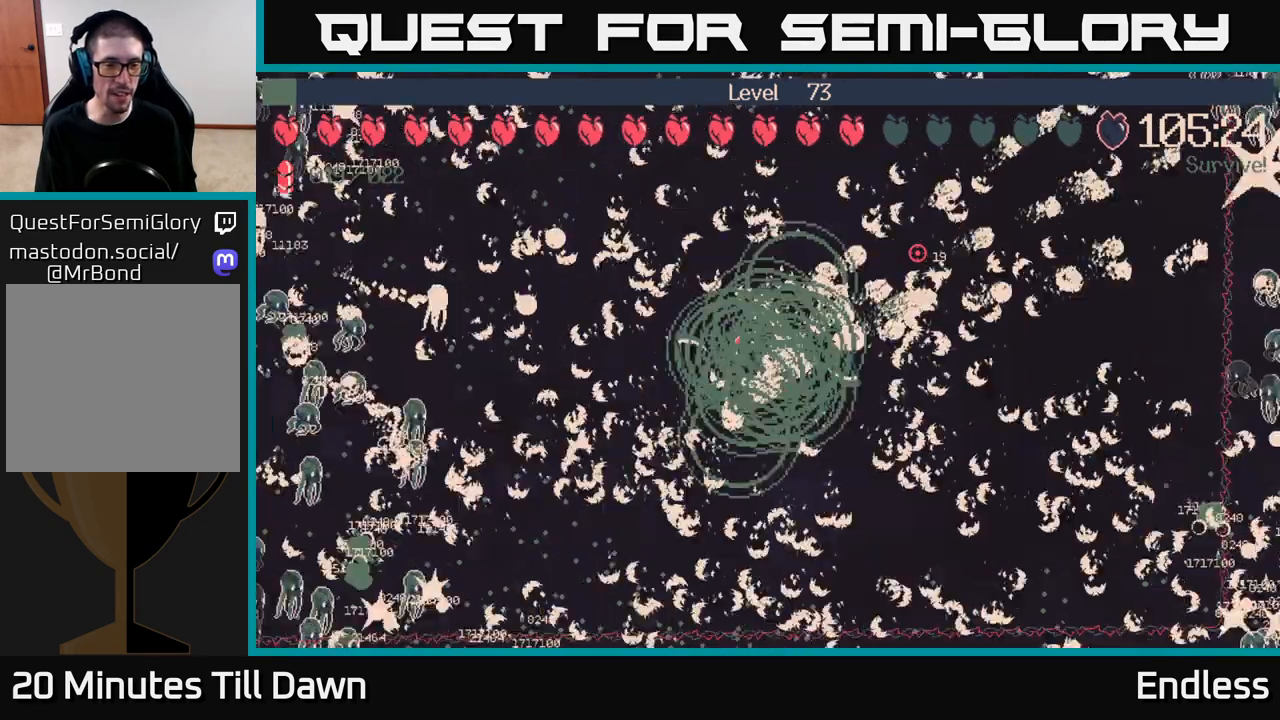
{"buttons": [], "left_stick": "center", "right_stick": "center", "events": []}
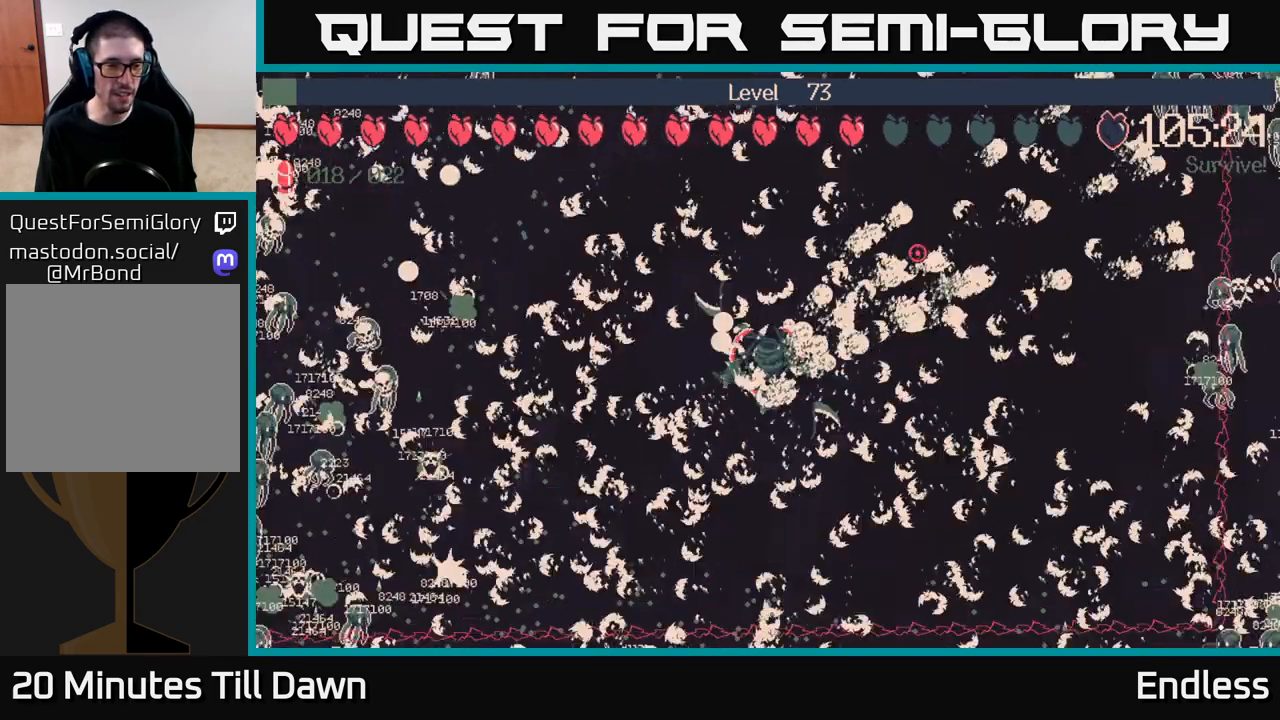
{"buttons": [], "left_stick": "center", "right_stick": "center", "events": []}
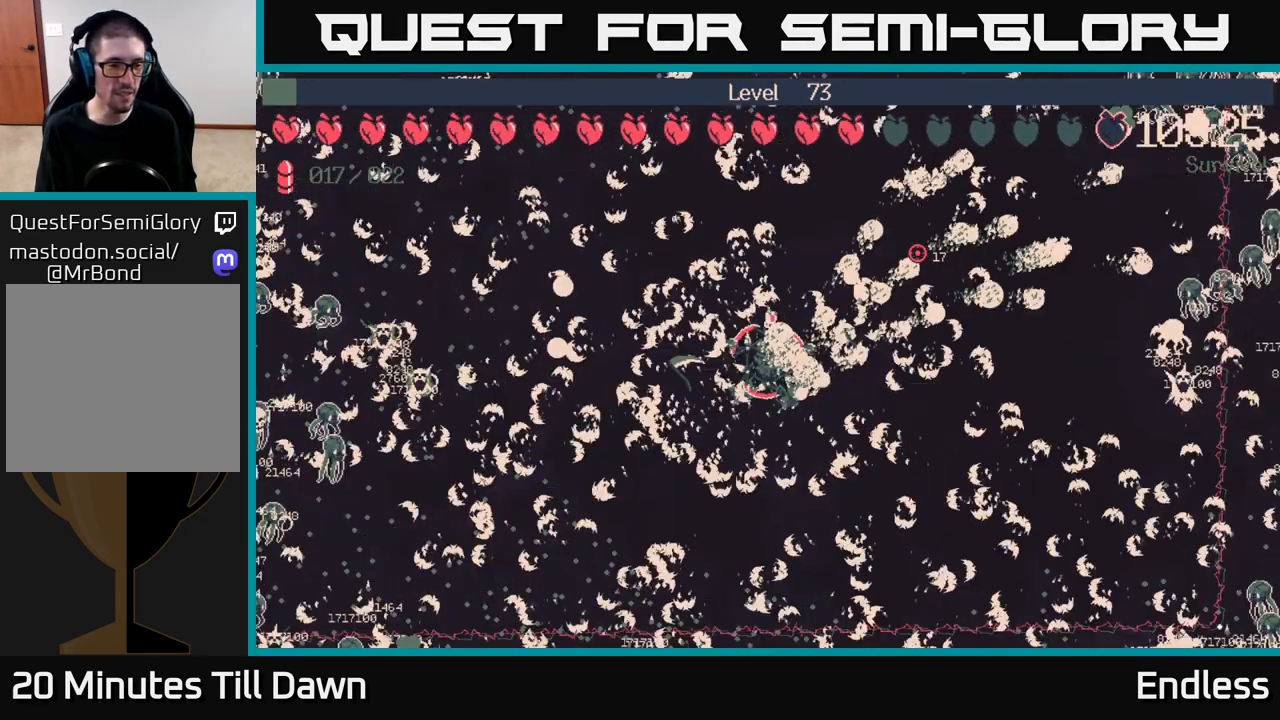
{"buttons": [], "left_stick": "left", "right_stick": "center", "events": [[383, "left_stick", "left"]]}
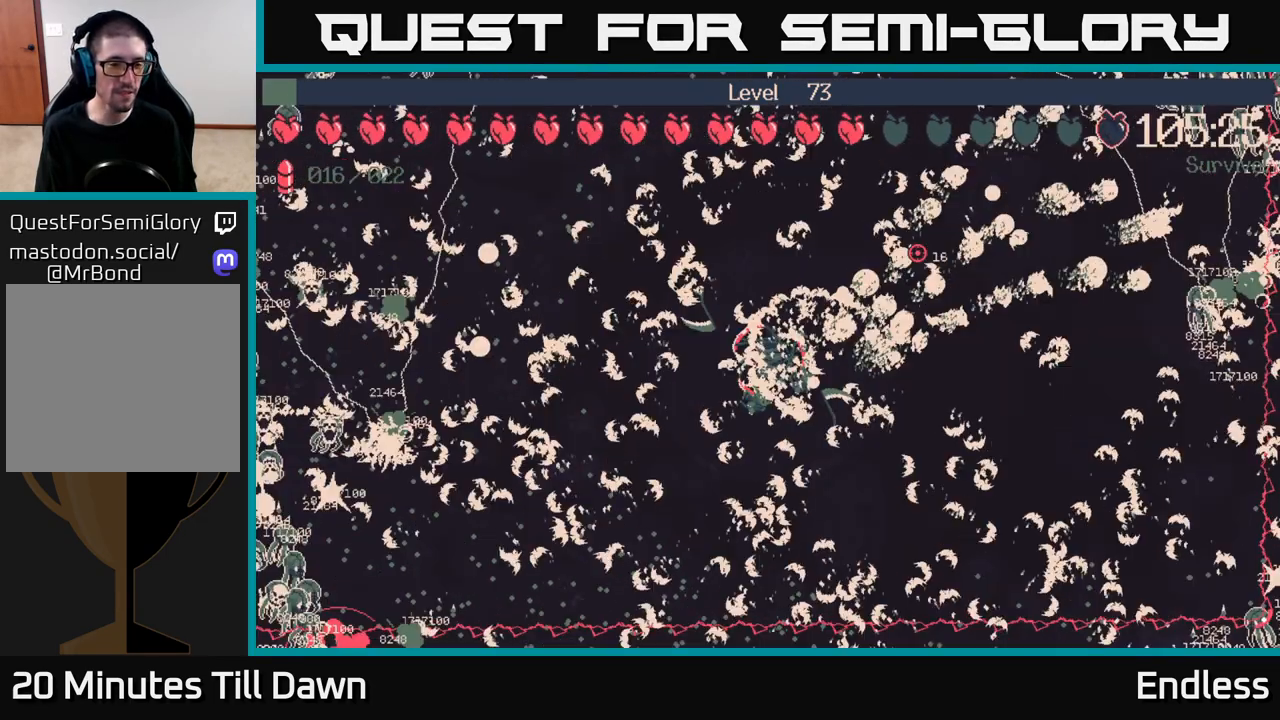
{"buttons": [], "left_stick": "center", "right_stick": "center", "events": [[233, "left_stick", "center"]]}
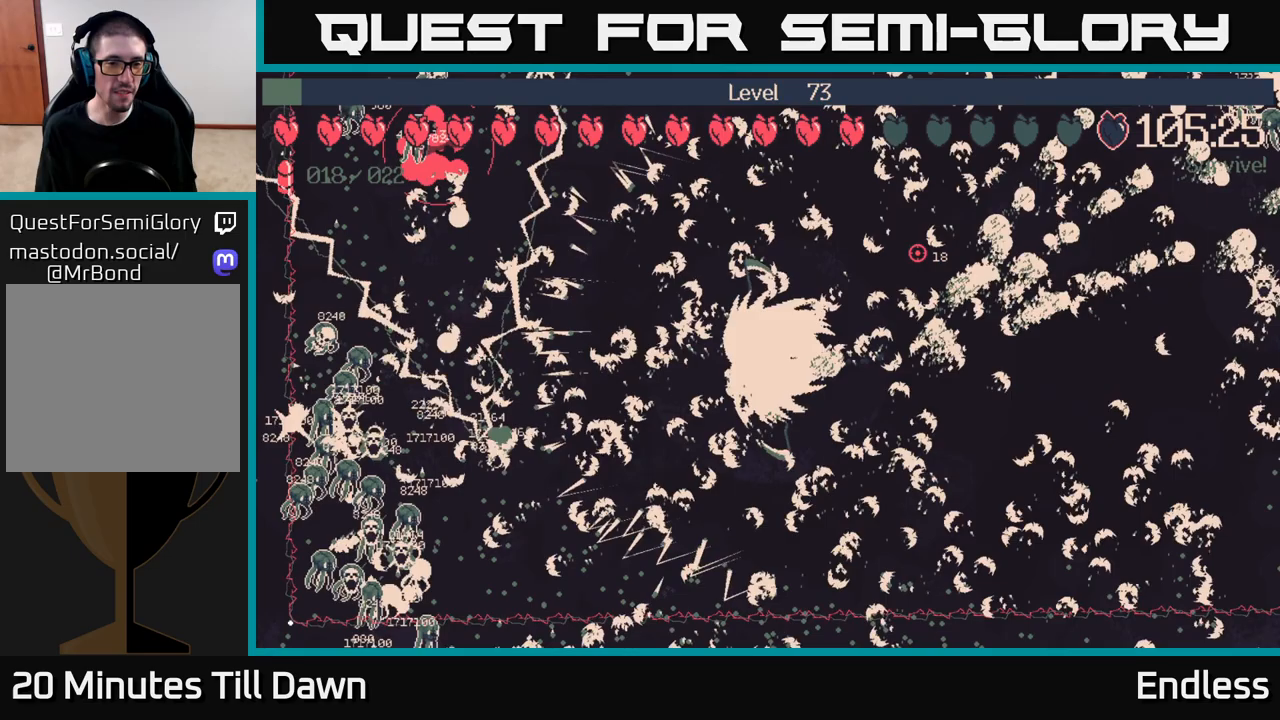
{"buttons": [], "left_stick": "center", "right_stick": "center", "events": []}
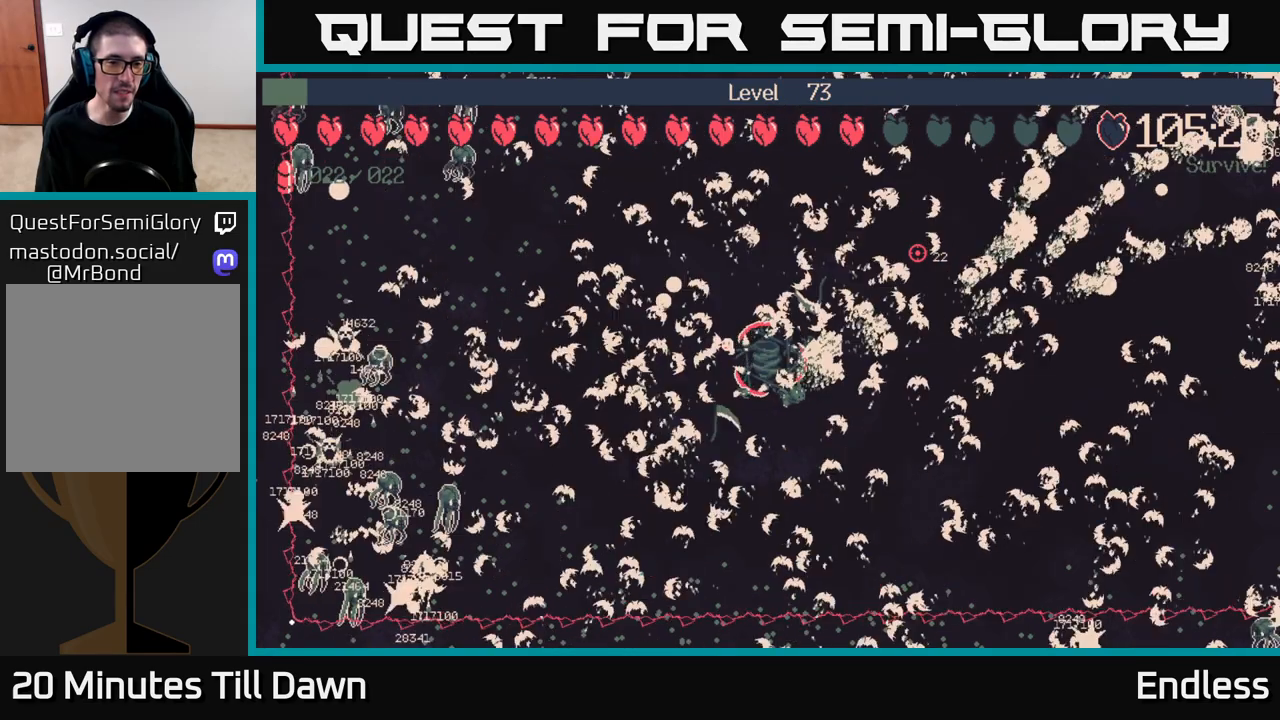
{"buttons": [], "left_stick": "left", "right_stick": "center", "events": [[433, "left_stick", "left"]]}
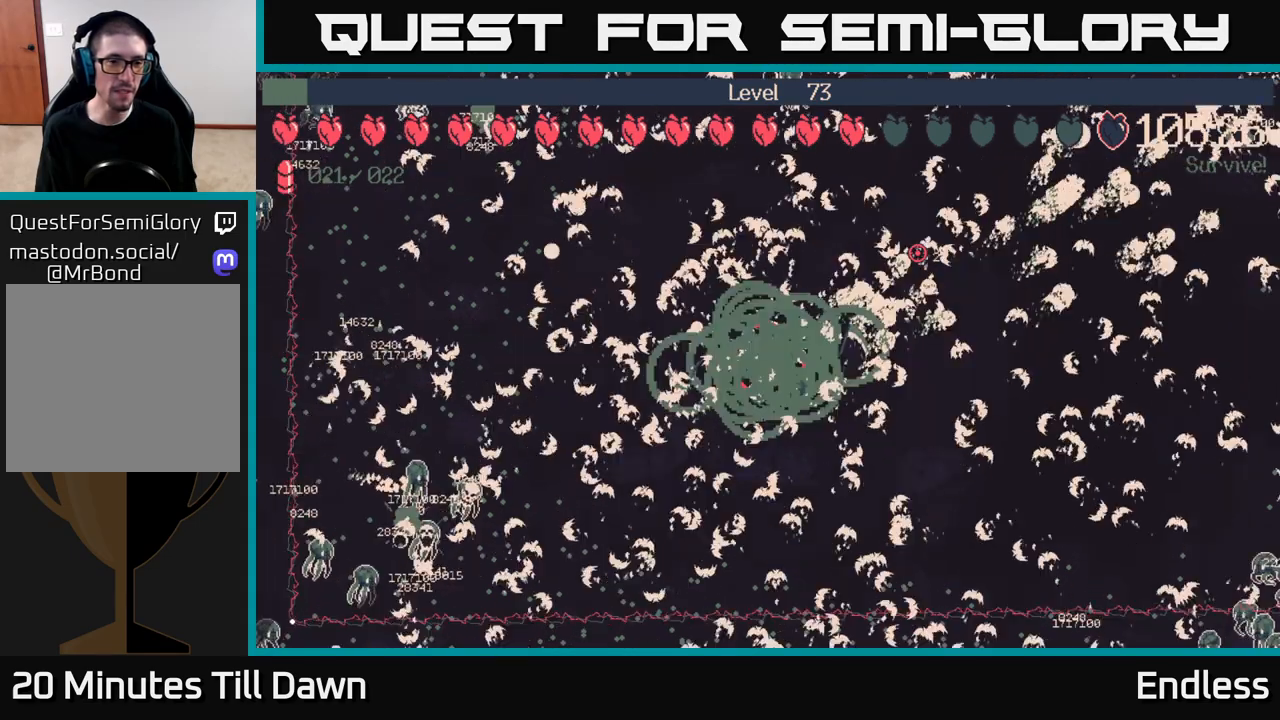
{"buttons": [], "left_stick": "center", "right_stick": "center", "events": [[333, "left_stick", "center"]]}
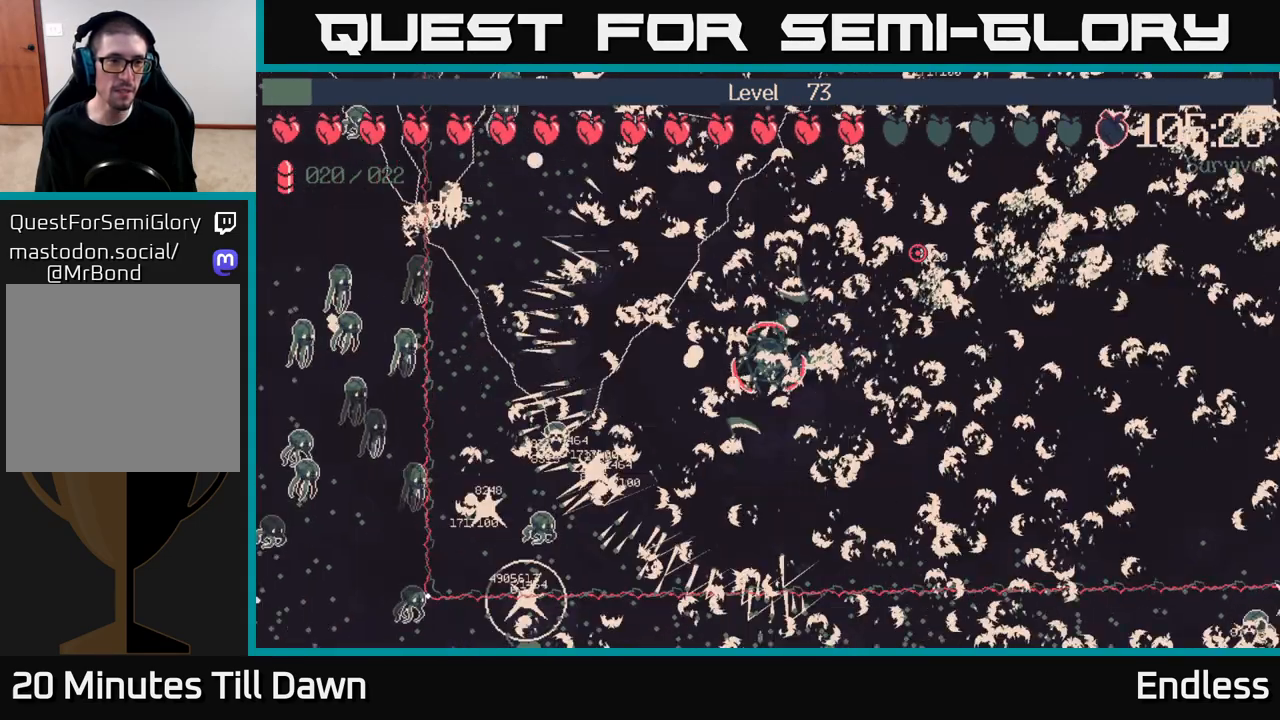
{"buttons": [], "left_stick": "center", "right_stick": "center", "events": []}
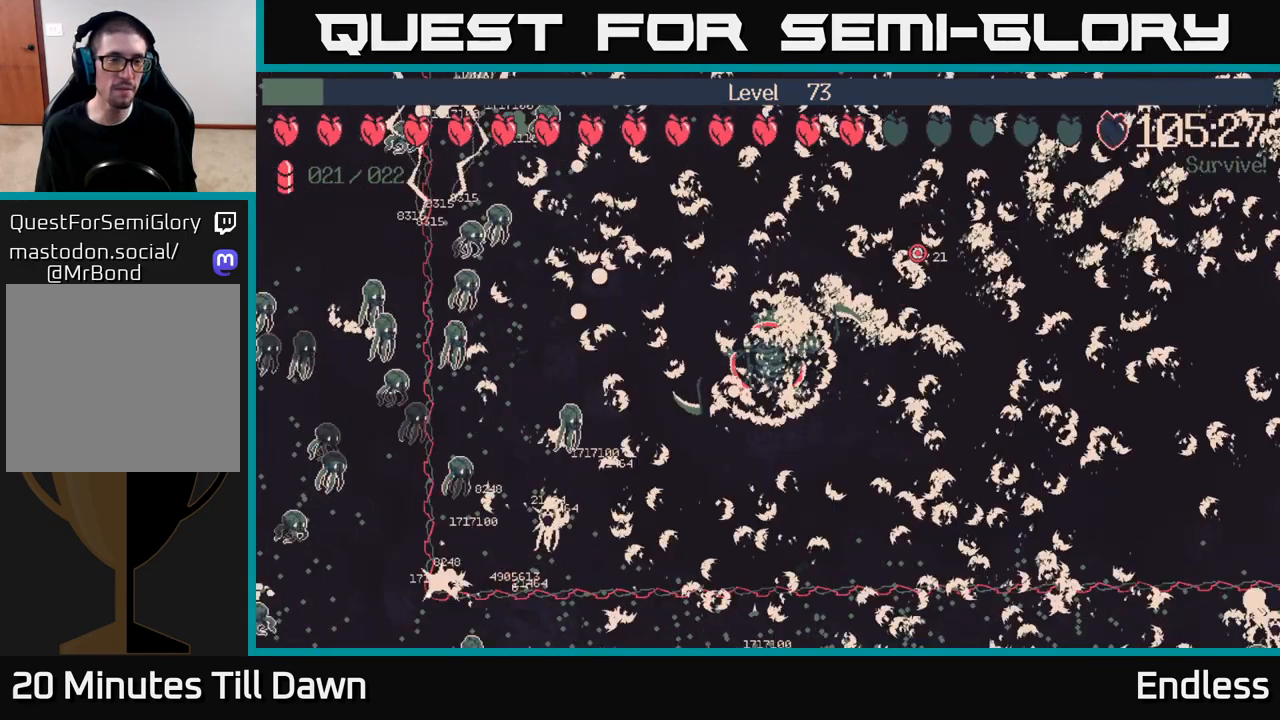
{"buttons": [], "left_stick": "center", "right_stick": "center", "events": []}
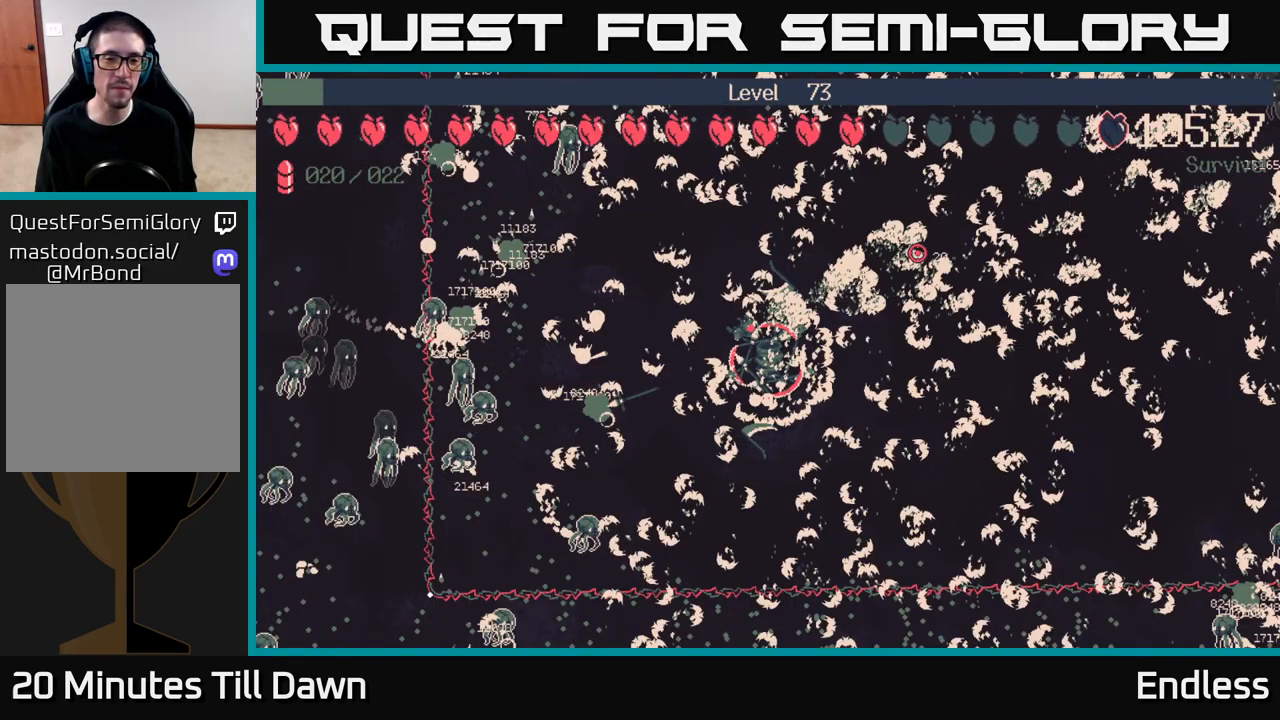
{"buttons": [], "left_stick": "center", "right_stick": "center", "events": []}
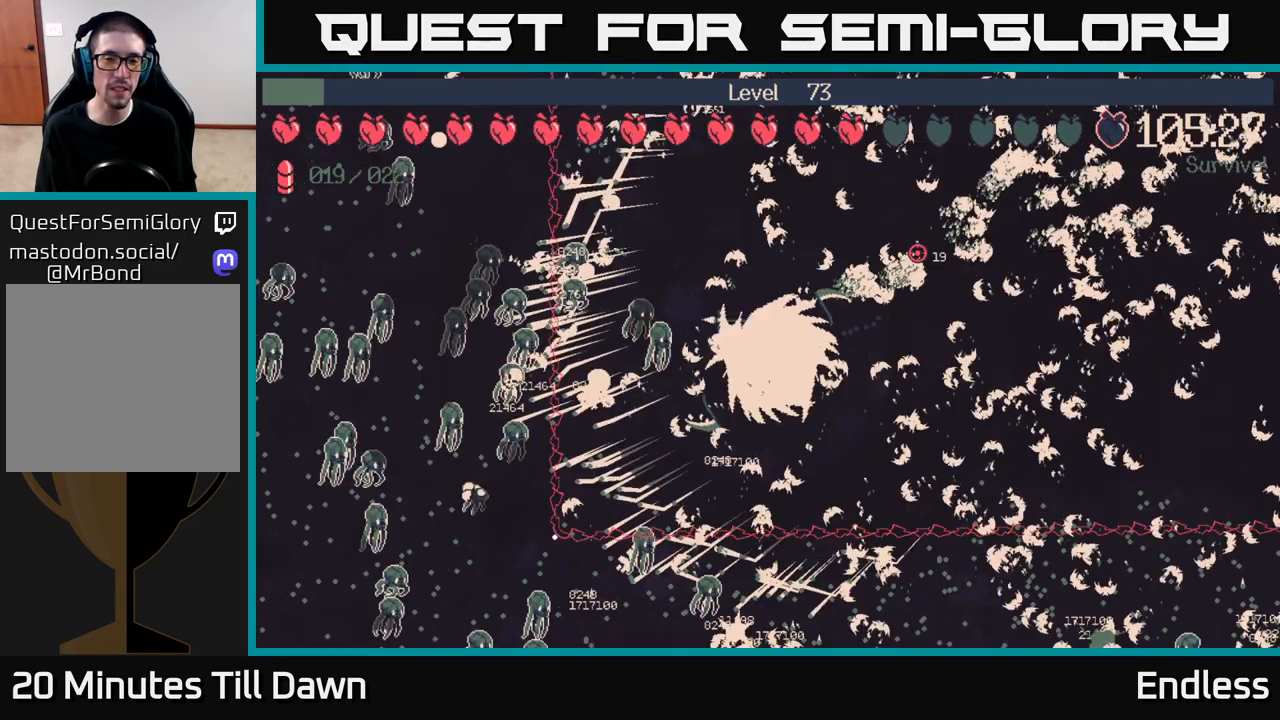
{"buttons": [], "left_stick": "center", "right_stick": "center", "events": []}
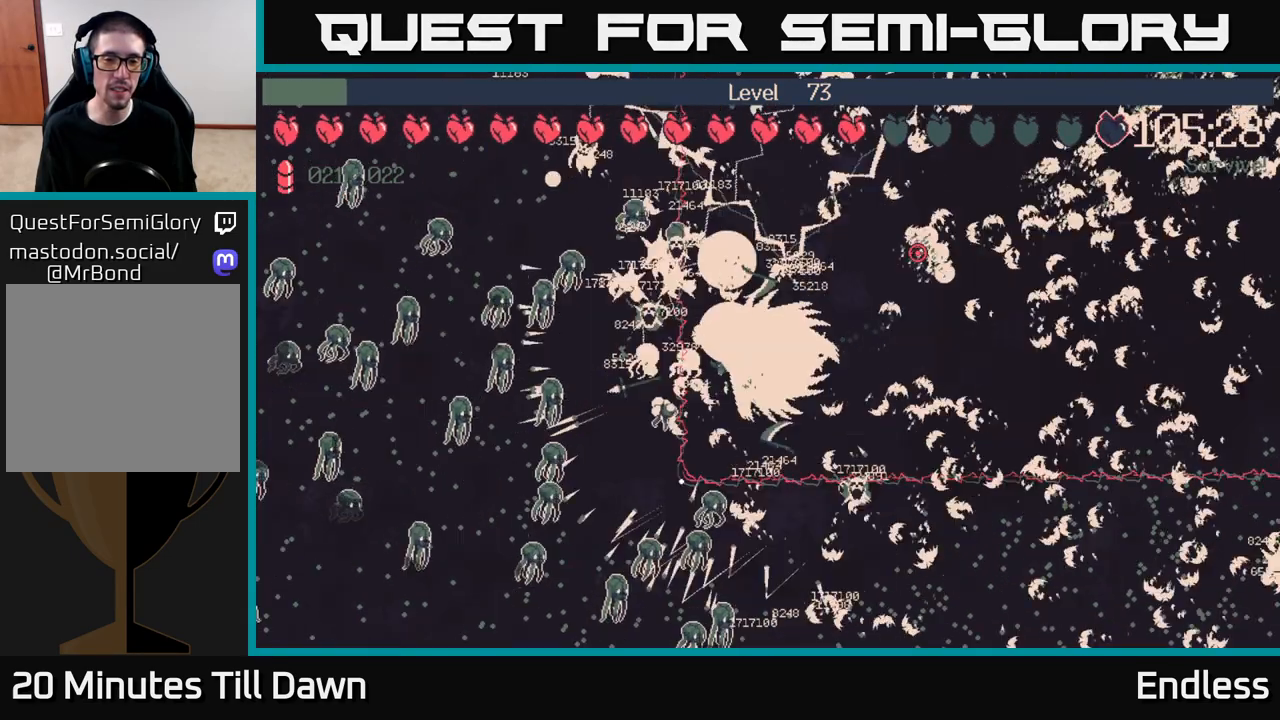
{"buttons": [], "left_stick": "up-right", "right_stick": "center", "events": [[100, "left_stick", "right"], [250, "left_stick", "up-right"]]}
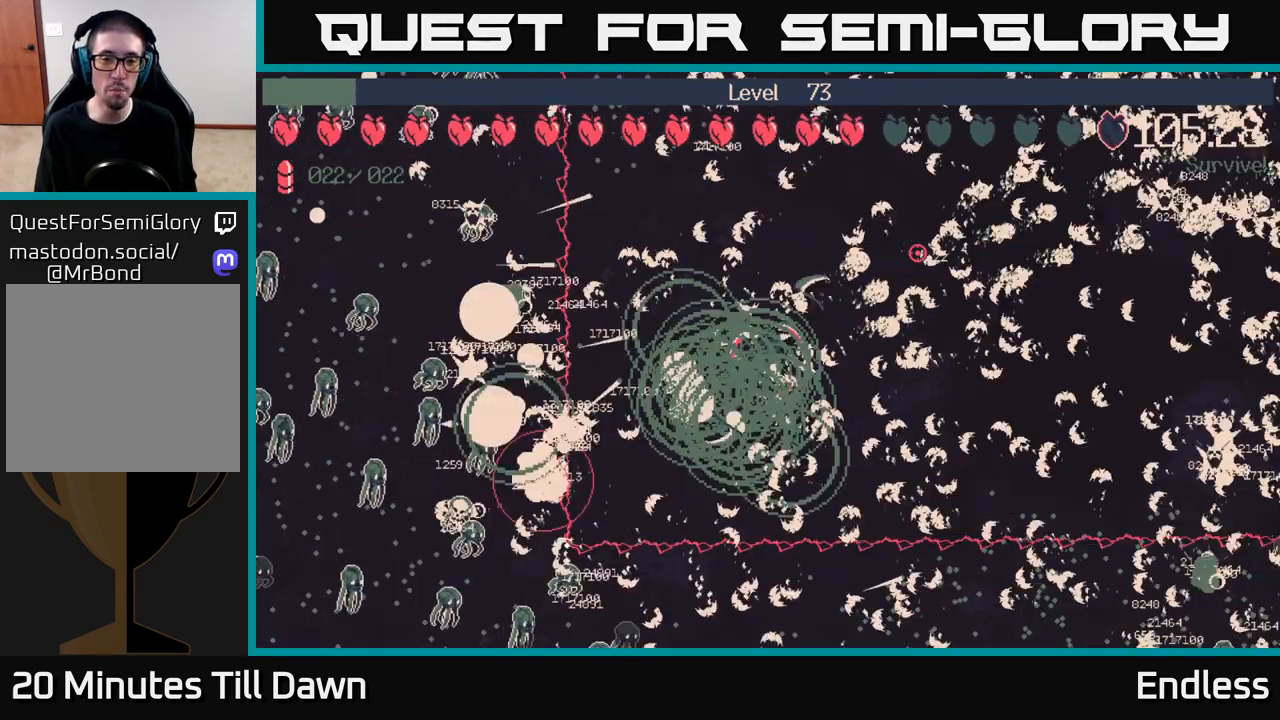
{"buttons": [], "left_stick": "center", "right_stick": "center", "events": [[17, "left_stick", "center"]]}
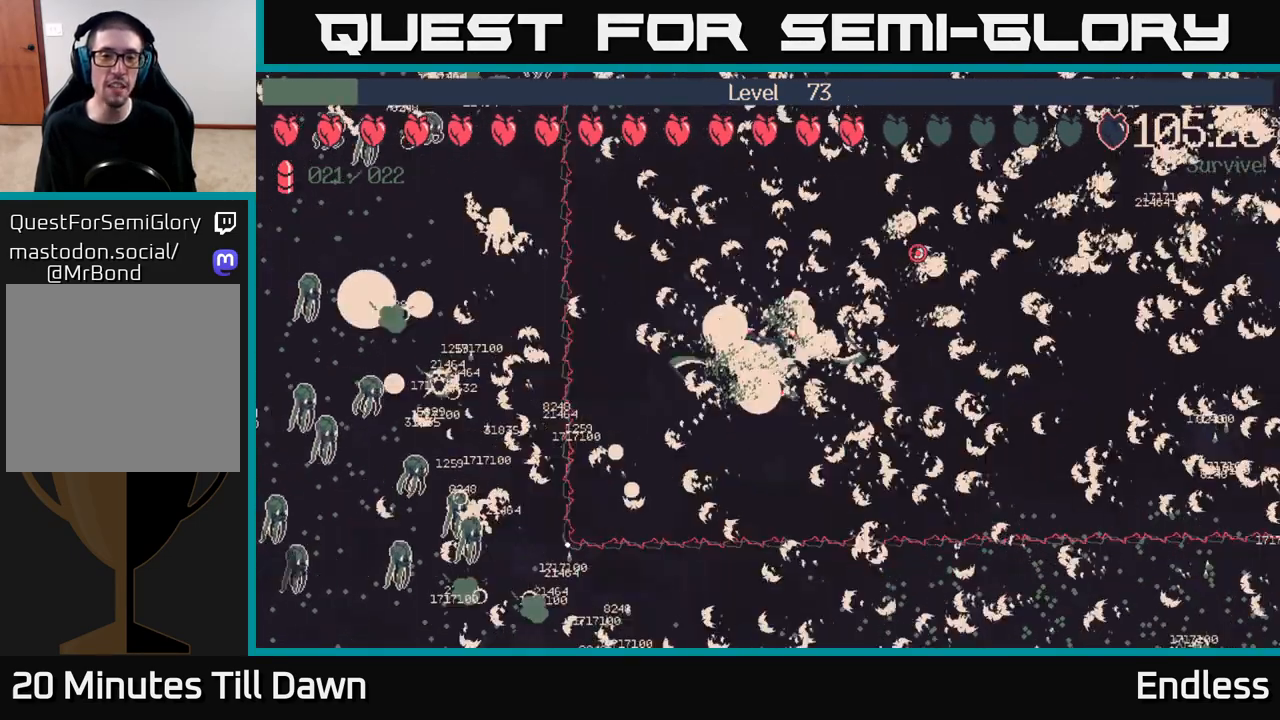
{"buttons": [], "left_stick": "up", "right_stick": "center", "events": [[367, "left_stick", "up"]]}